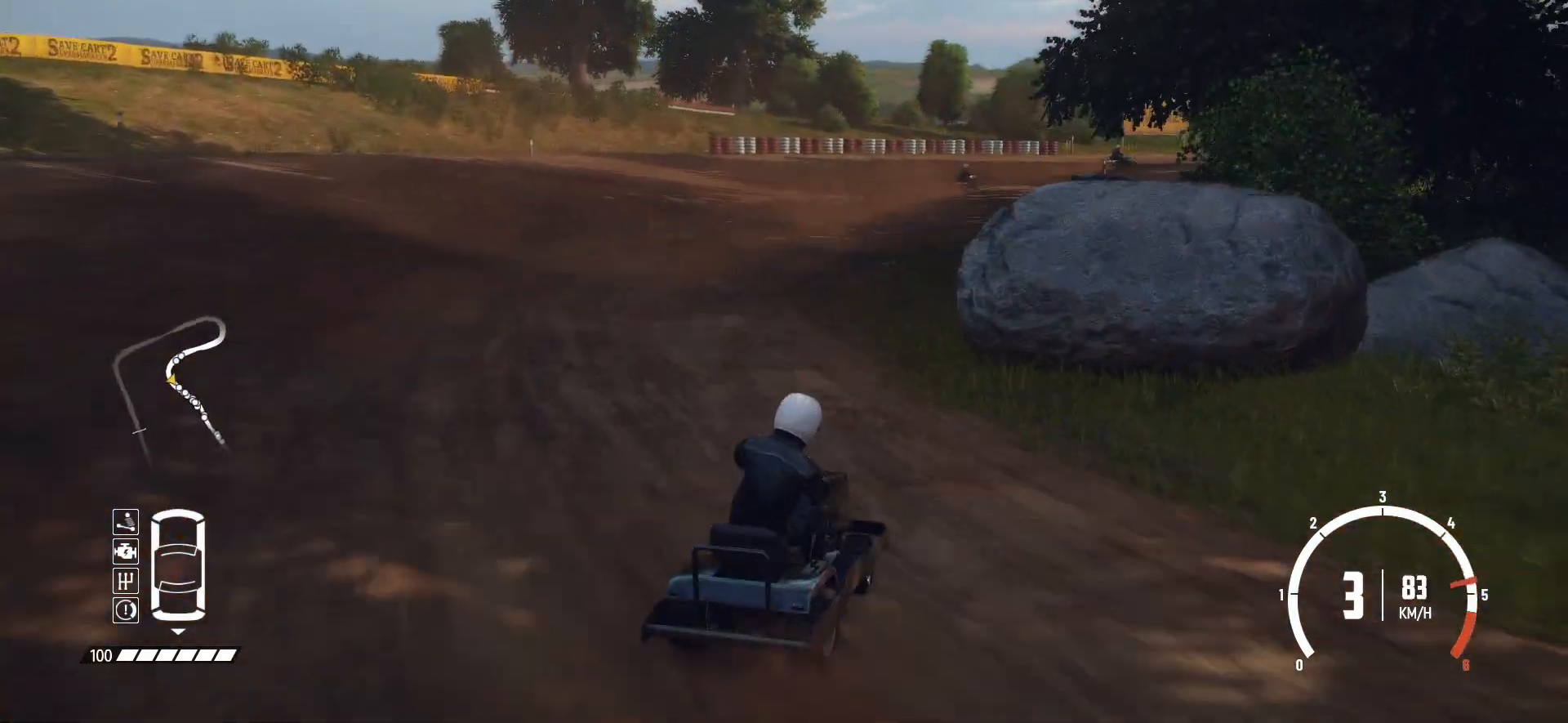
Gameplay with a controller (Xbox layout); each line is a JSON object with the inputs held at the frame after it. "events" lists button and stick changes between this image and that frame as [ms after this image, input, new state], when the widget could be followed in between. Not read: L3 R3 right_stick.
{"buttons": ["R2"], "left_stick": "center", "events": [[17, "R2", "up"], [67, "R2", "down"], [183, "R2", "up"], [183, "left_stick", "left"], [233, "R2", "down"], [383, "R2", "up"], [417, "R2", "down"], [433, "left_stick", "center"]]}
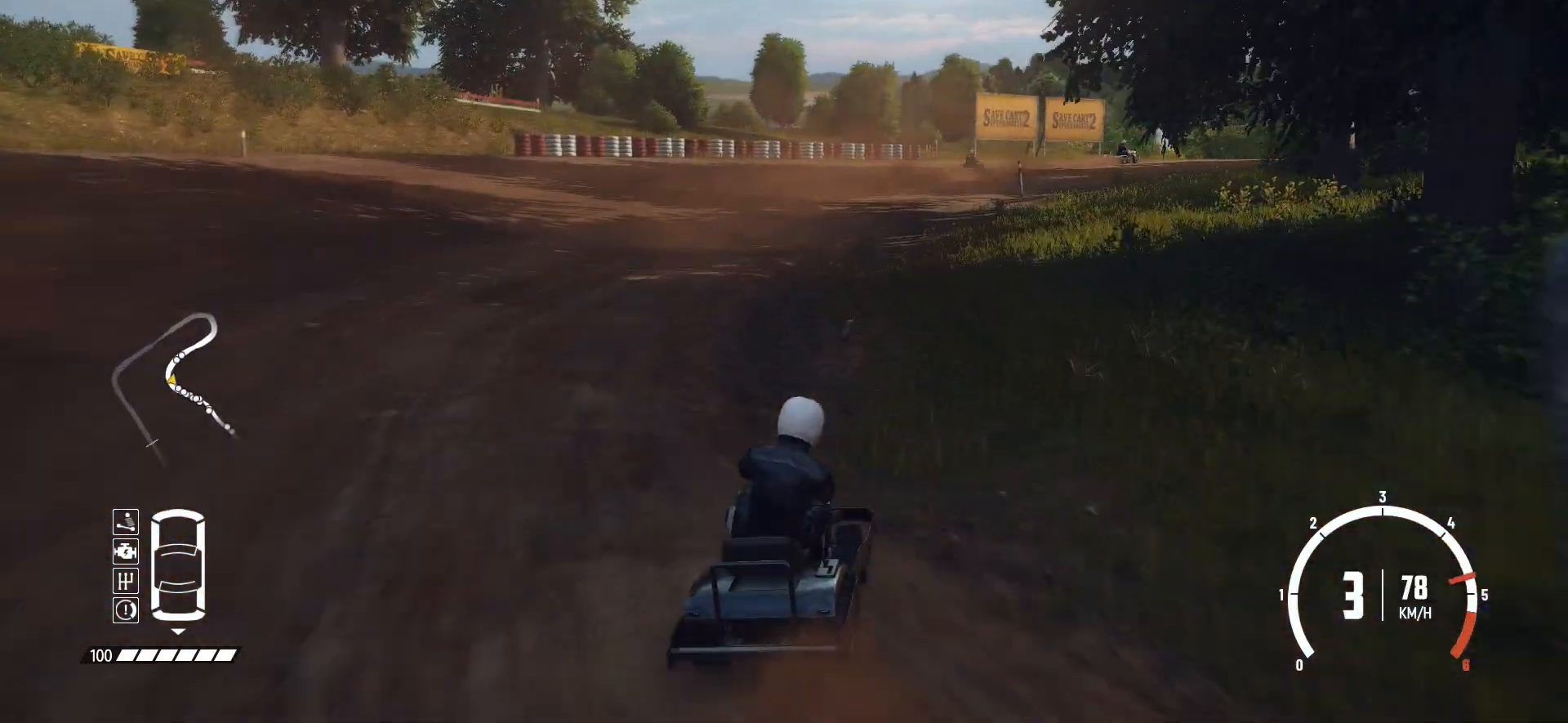
{"buttons": ["R2"], "left_stick": "right", "events": [[283, "left_stick", "left"], [433, "left_stick", "center"], [483, "left_stick", "right"]]}
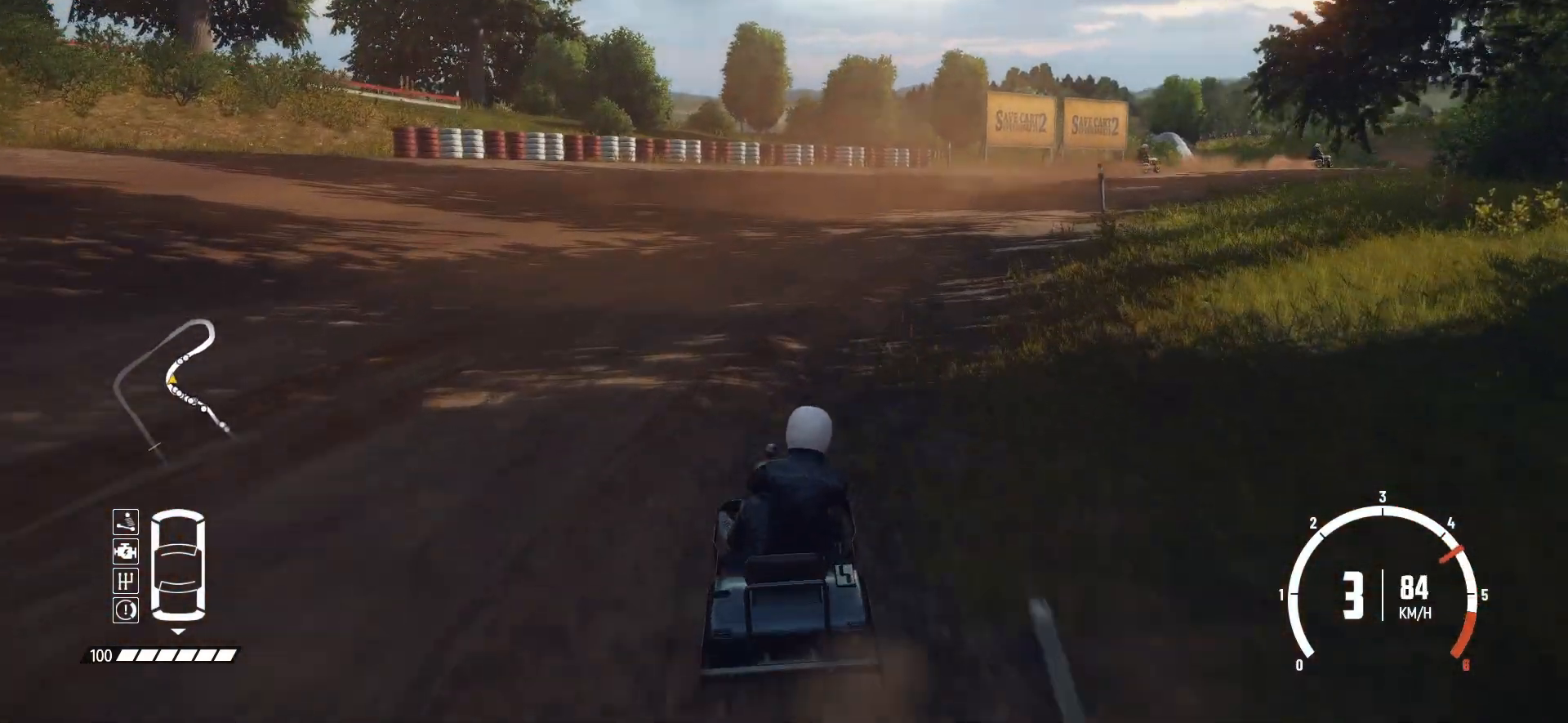
{"buttons": ["R2"], "left_stick": "center", "events": [[67, "R2", "up"], [283, "R2", "down"], [433, "left_stick", "center"]]}
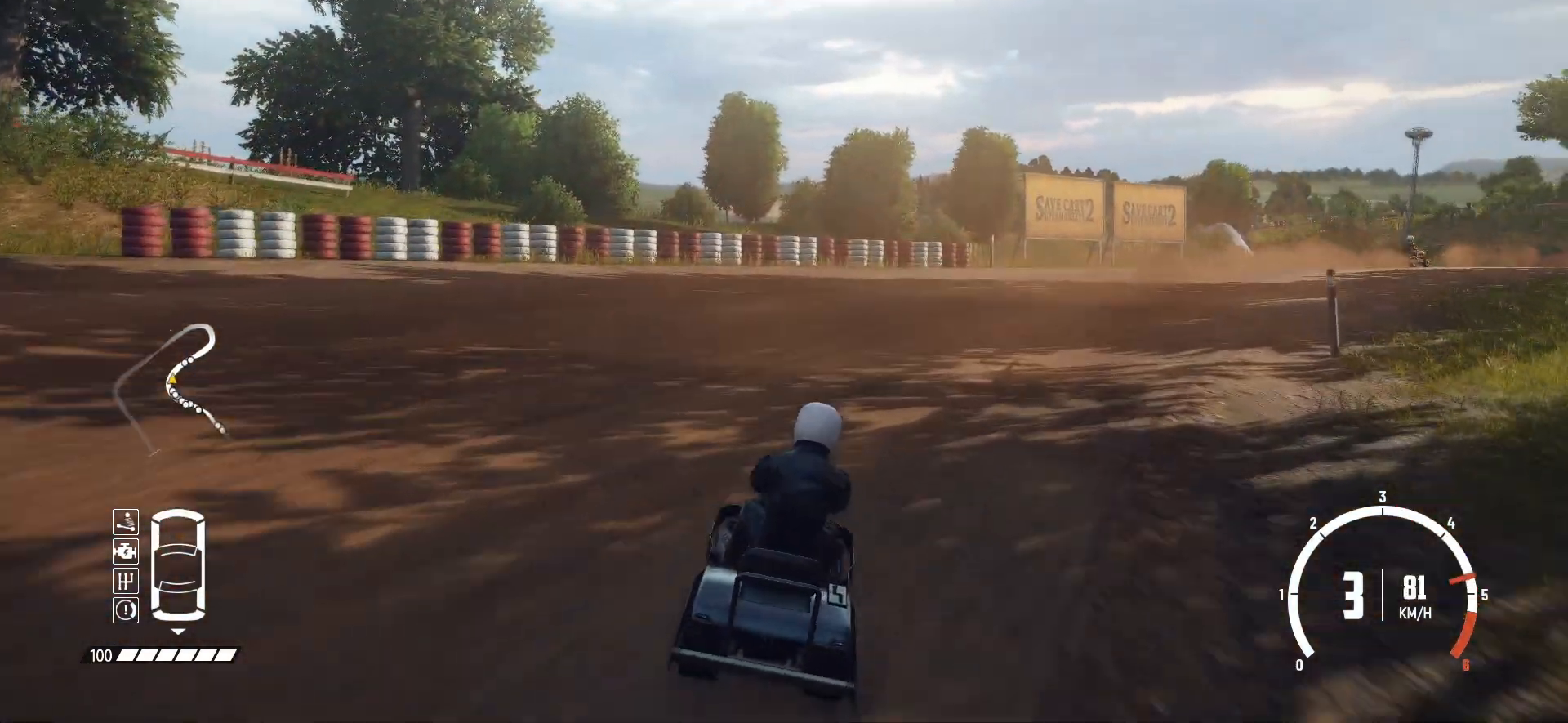
{"buttons": [], "left_stick": "right", "events": [[33, "left_stick", "right"], [67, "R2", "up"], [233, "R2", "down"], [333, "R2", "up"]]}
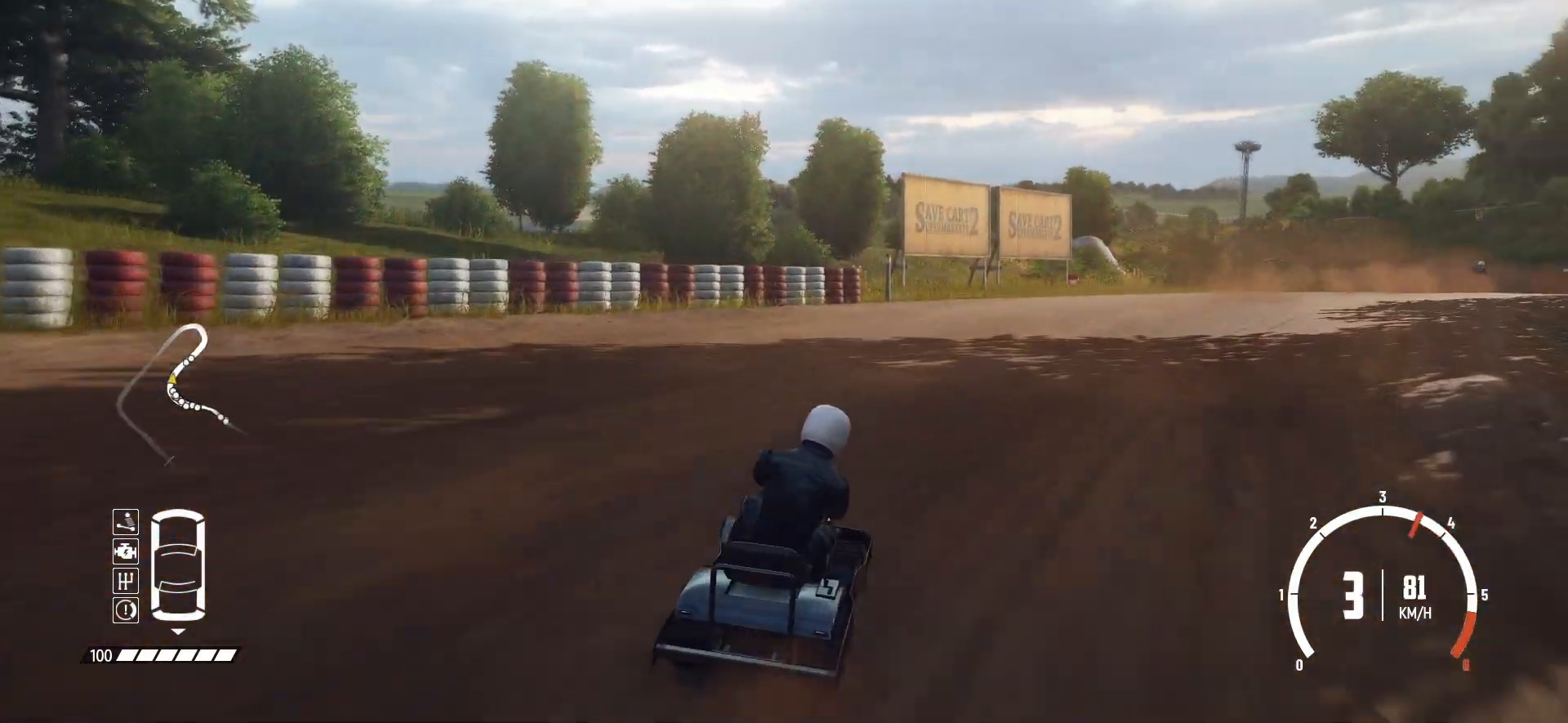
{"buttons": ["R2"], "left_stick": "center", "events": [[17, "L2", "down"], [133, "L2", "up"], [183, "R2", "down"], [283, "R2", "up"], [283, "left_stick", "center"], [333, "R2", "down"], [433, "R2", "up"], [483, "R2", "down"]]}
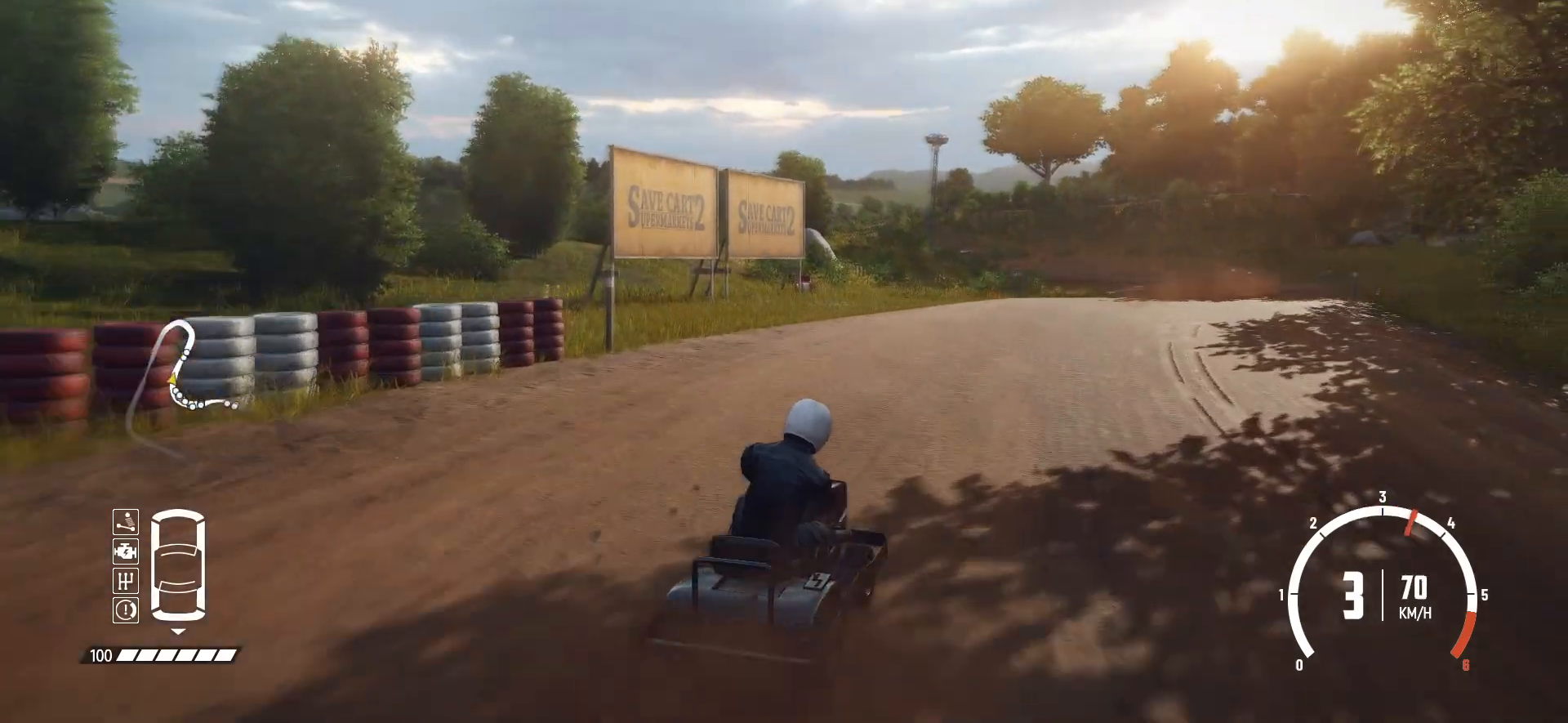
{"buttons": [], "left_stick": "left", "events": [[117, "R2", "up"], [167, "R2", "down"], [233, "left_stick", "down-left"], [283, "R2", "up"], [283, "left_stick", "left"], [333, "R2", "down"], [467, "R2", "up"]]}
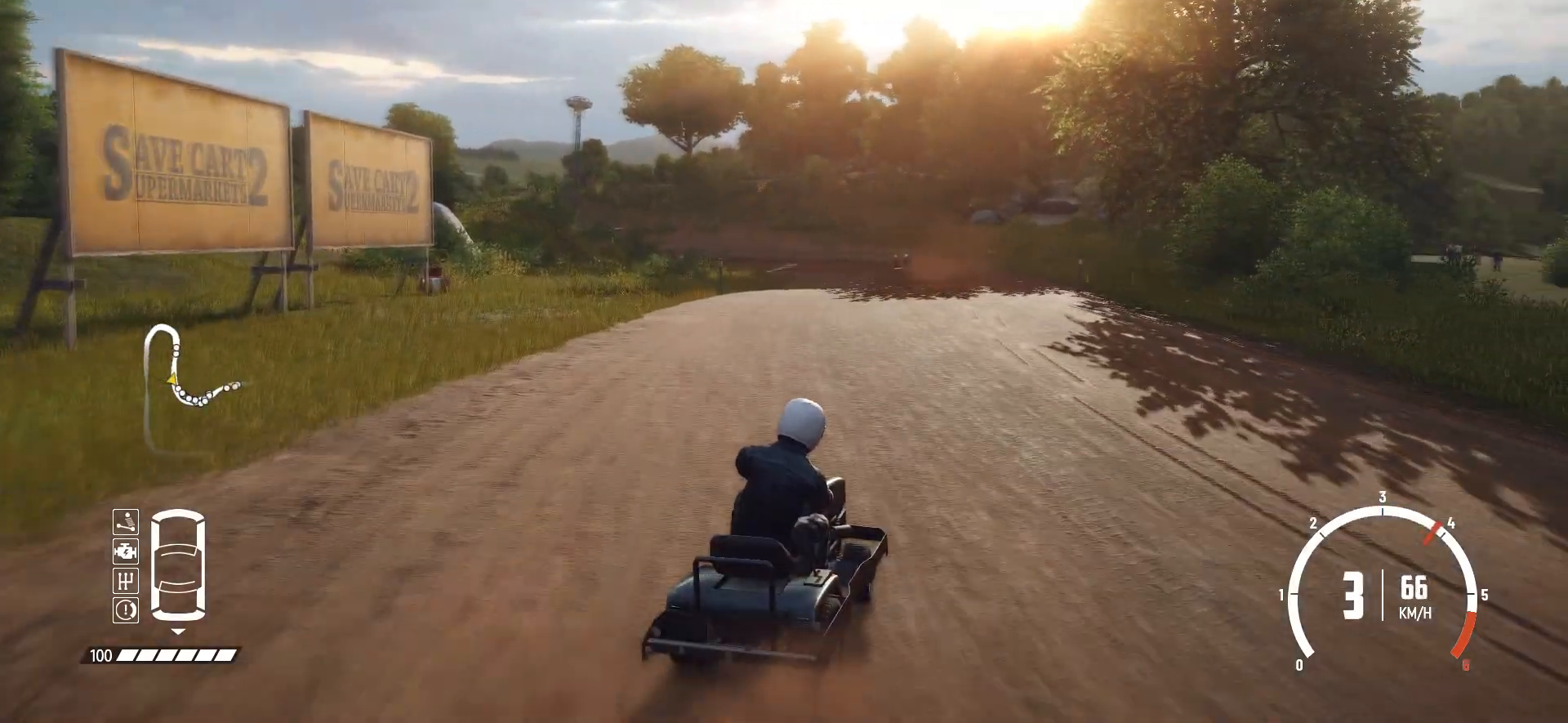
{"buttons": ["R2"], "left_stick": "center", "events": [[33, "R2", "down"], [183, "R2", "up"], [217, "R2", "down"], [267, "left_stick", "center"]]}
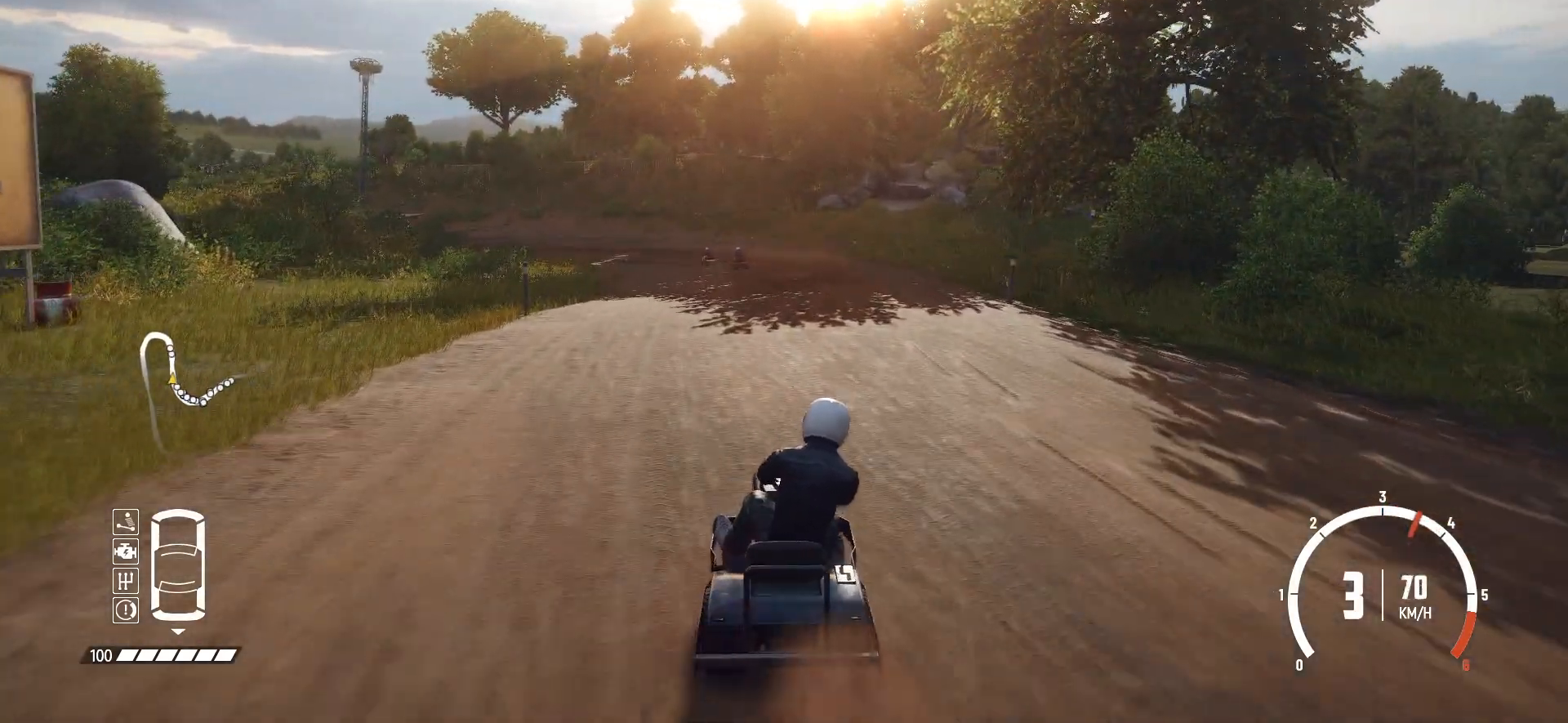
{"buttons": ["R2"], "left_stick": "center", "events": [[83, "left_stick", "right"], [417, "left_stick", "center"]]}
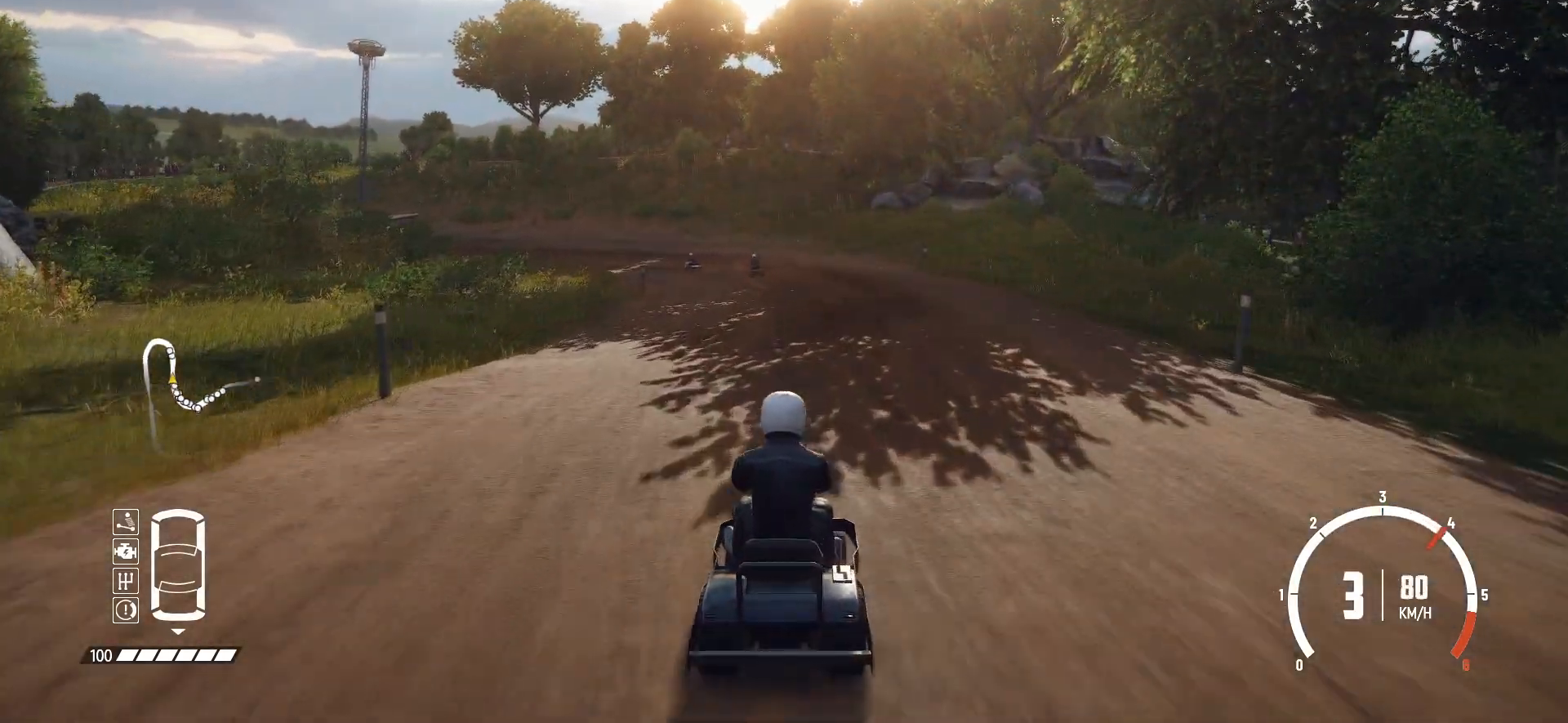
{"buttons": ["R2"], "left_stick": "center", "events": []}
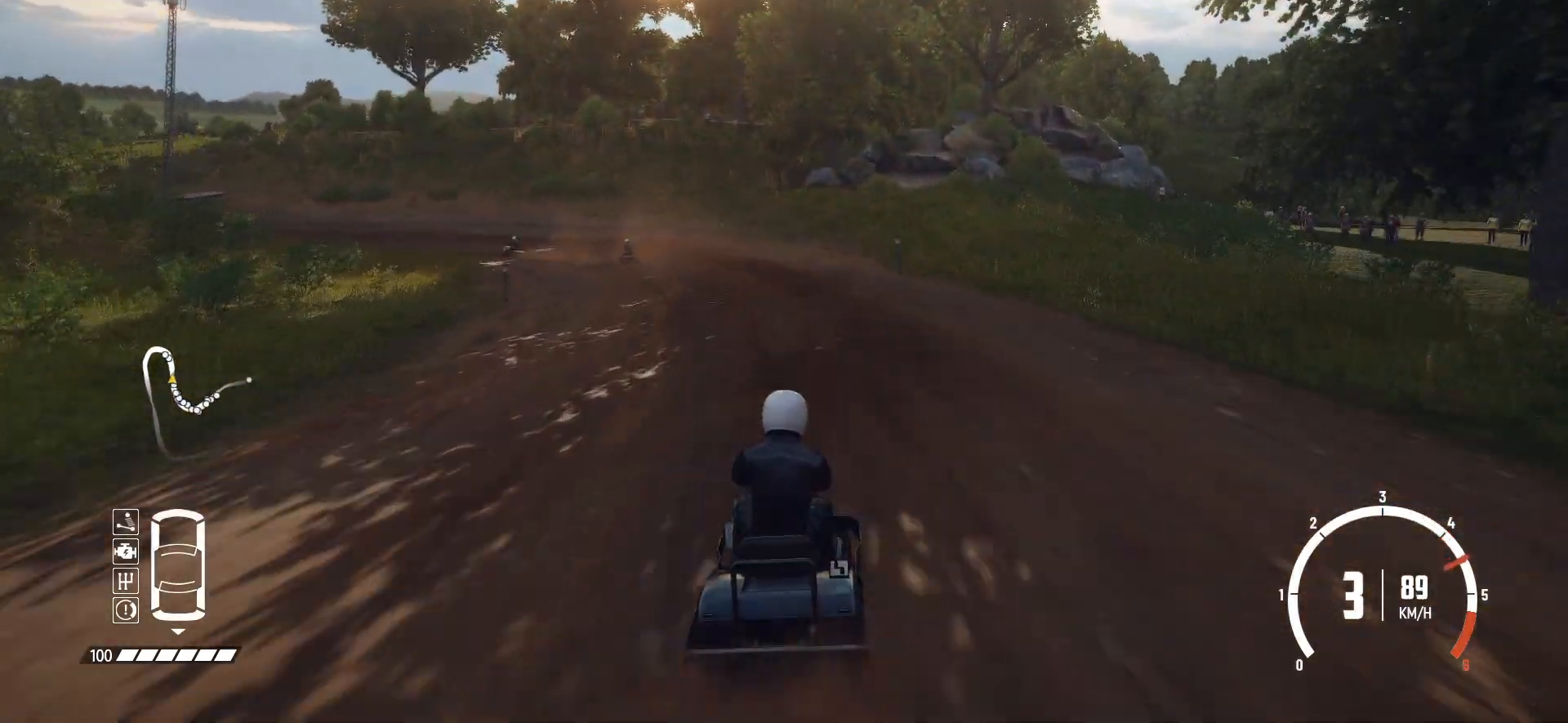
{"buttons": ["L2", "R2"], "left_stick": "left", "events": [[217, "left_stick", "left"], [483, "L2", "down"]]}
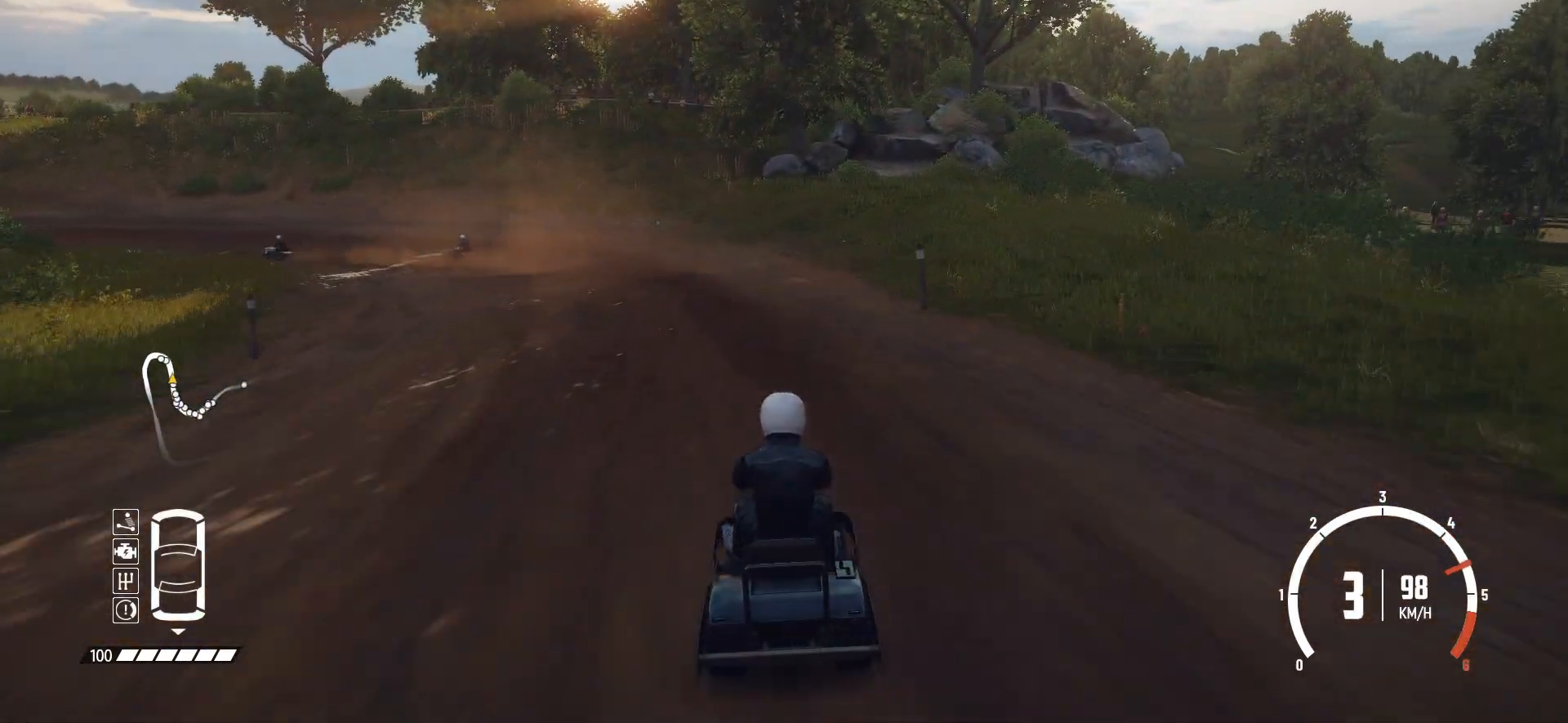
{"buttons": ["R2"], "left_stick": "left", "events": [[33, "R2", "up"], [133, "L2", "up"], [233, "L2", "down"], [283, "R2", "down"], [367, "L2", "up"]]}
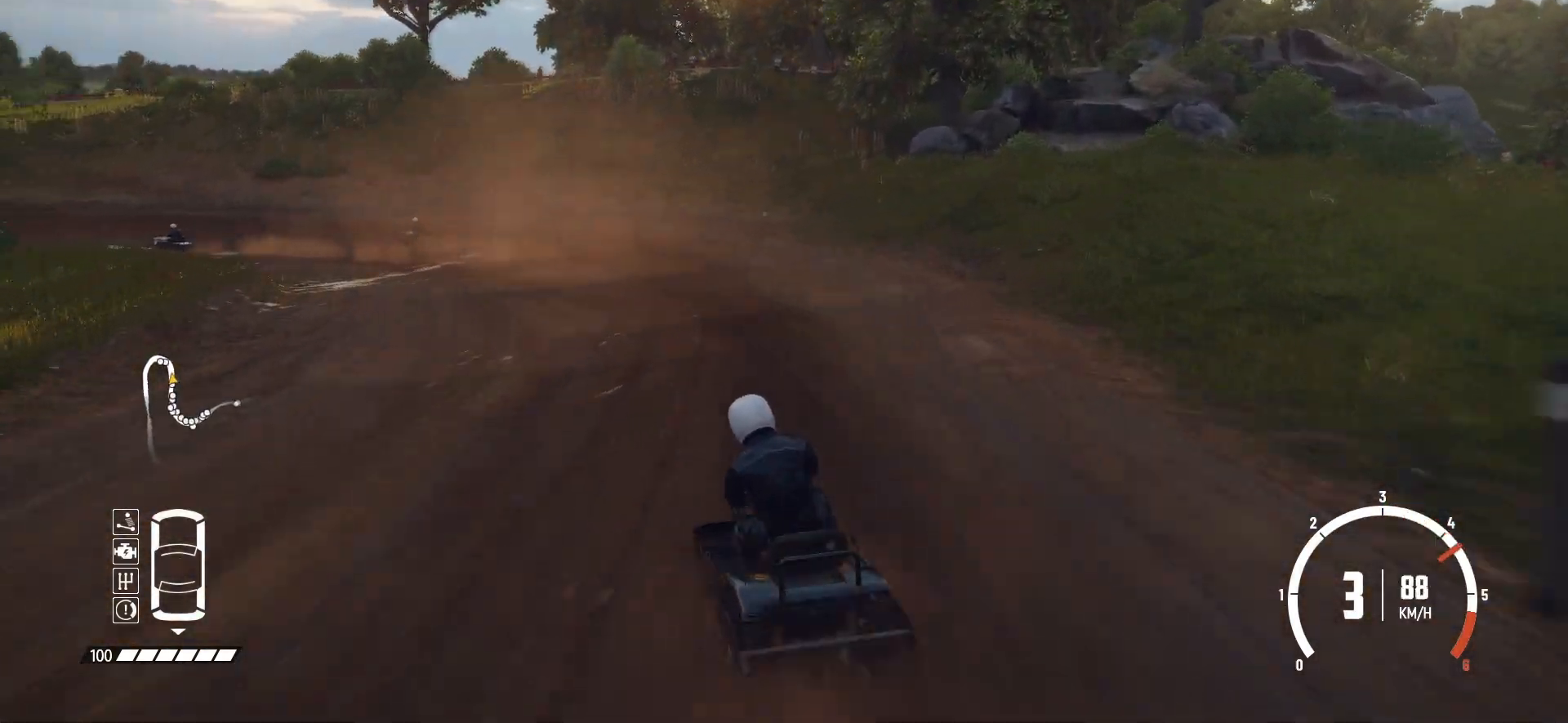
{"buttons": ["R2"], "left_stick": "right", "events": [[133, "left_stick", "center"], [283, "left_stick", "right"]]}
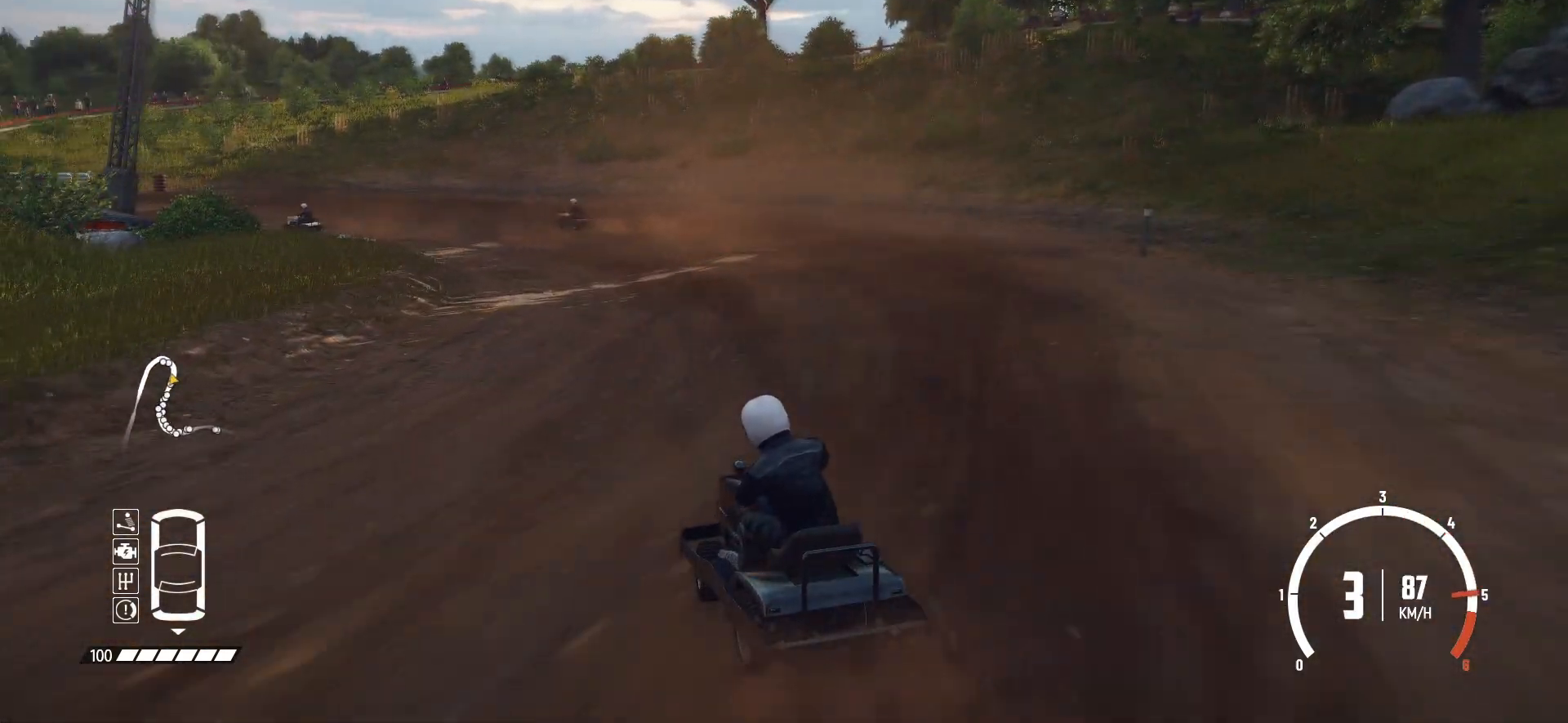
{"buttons": [], "left_stick": "center", "events": [[117, "left_stick", "center"], [267, "left_stick", "left"], [383, "left_stick", "center"], [433, "R2", "up"]]}
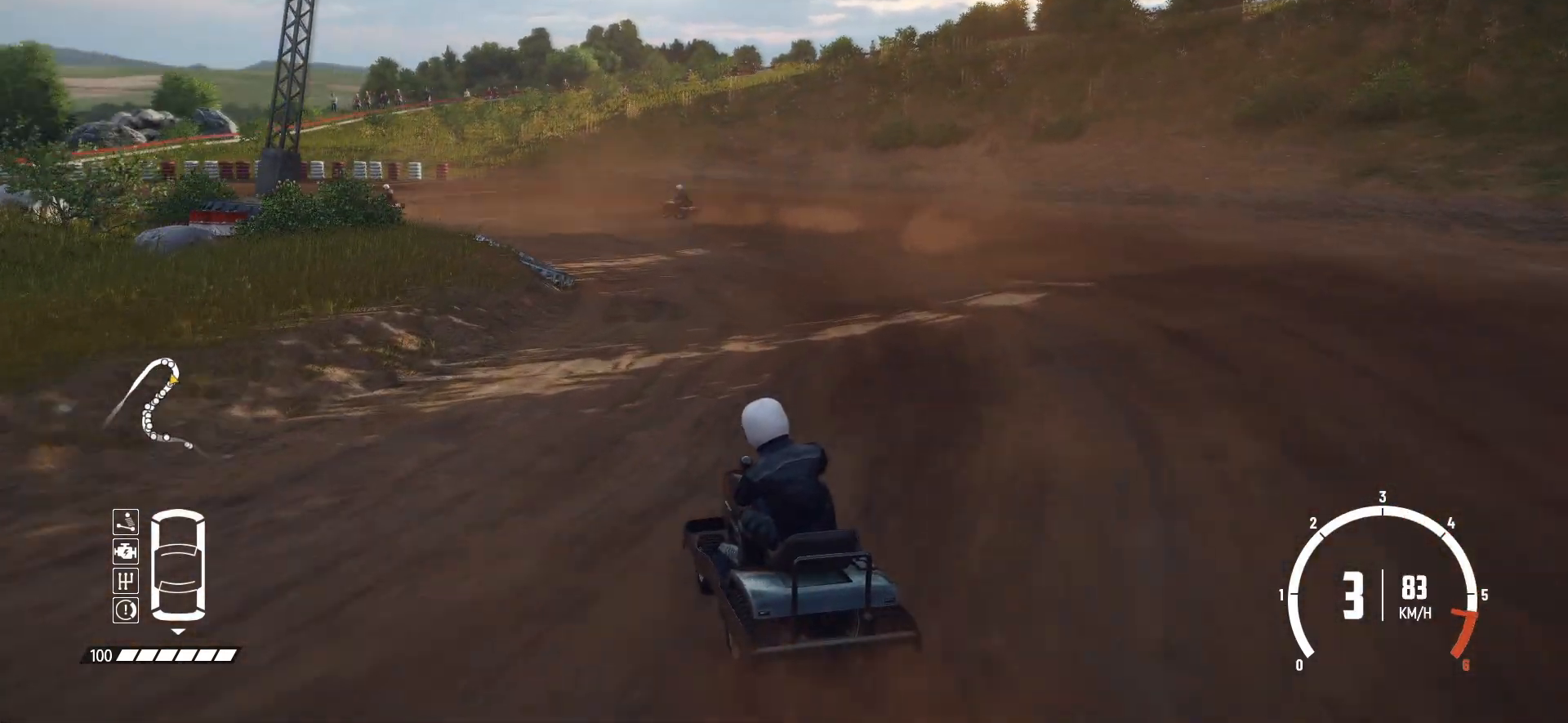
{"buttons": ["R2"], "left_stick": "left", "events": [[17, "left_stick", "right"], [67, "R2", "down"], [183, "R2", "up"], [233, "left_stick", "center"], [317, "left_stick", "left"], [433, "R2", "down"]]}
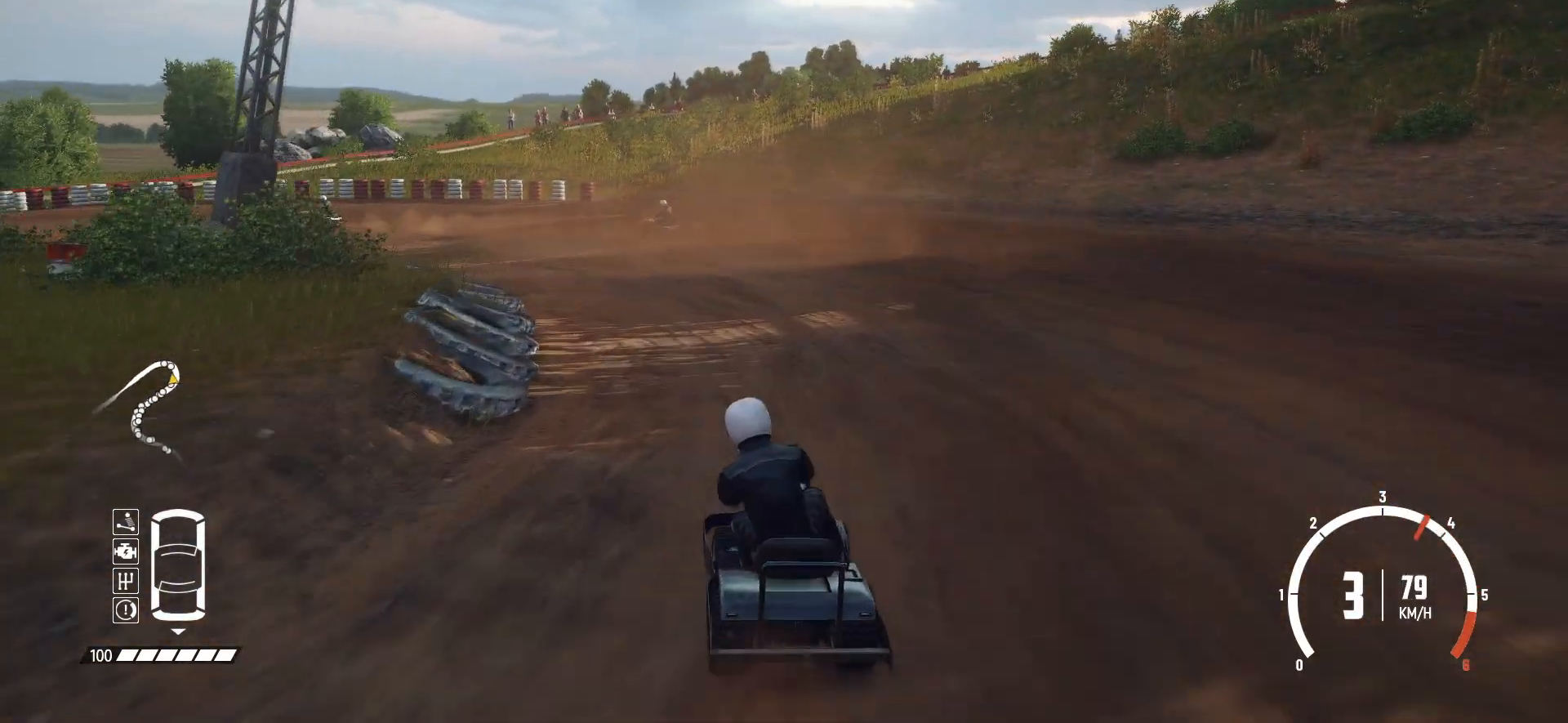
{"buttons": ["L2"], "left_stick": "left", "events": [[83, "R2", "up"], [333, "R2", "down"], [417, "L2", "down"], [433, "R2", "up"]]}
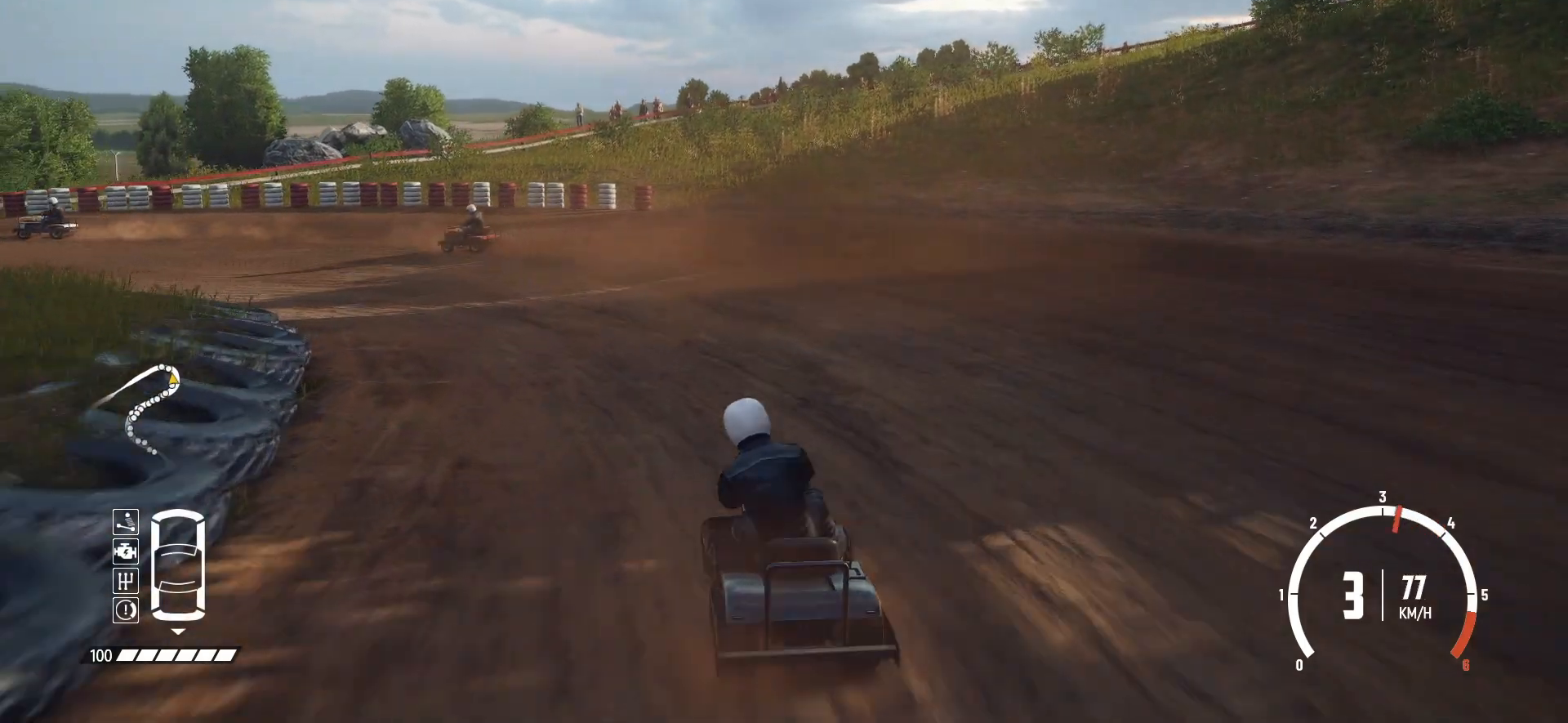
{"buttons": [], "left_stick": "left", "events": [[83, "L2", "up"], [217, "R2", "down"], [317, "R2", "up"], [333, "R2", "down"], [483, "R2", "up"]]}
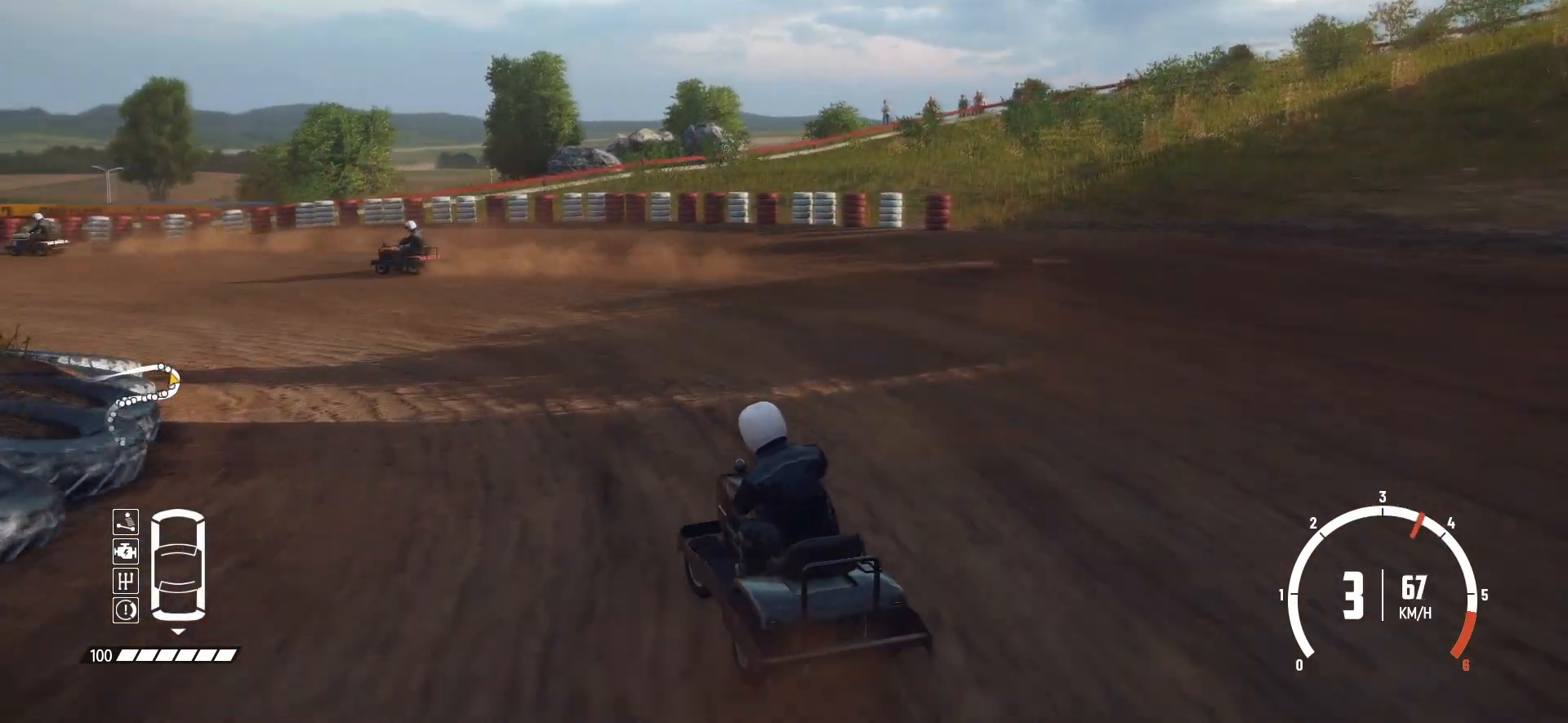
{"buttons": ["R2"], "left_stick": "center", "events": [[33, "R2", "down"], [83, "R2", "up"], [133, "left_stick", "center"], [183, "R2", "down"], [233, "left_stick", "right"], [283, "R2", "up"], [367, "R2", "down"], [483, "left_stick", "center"]]}
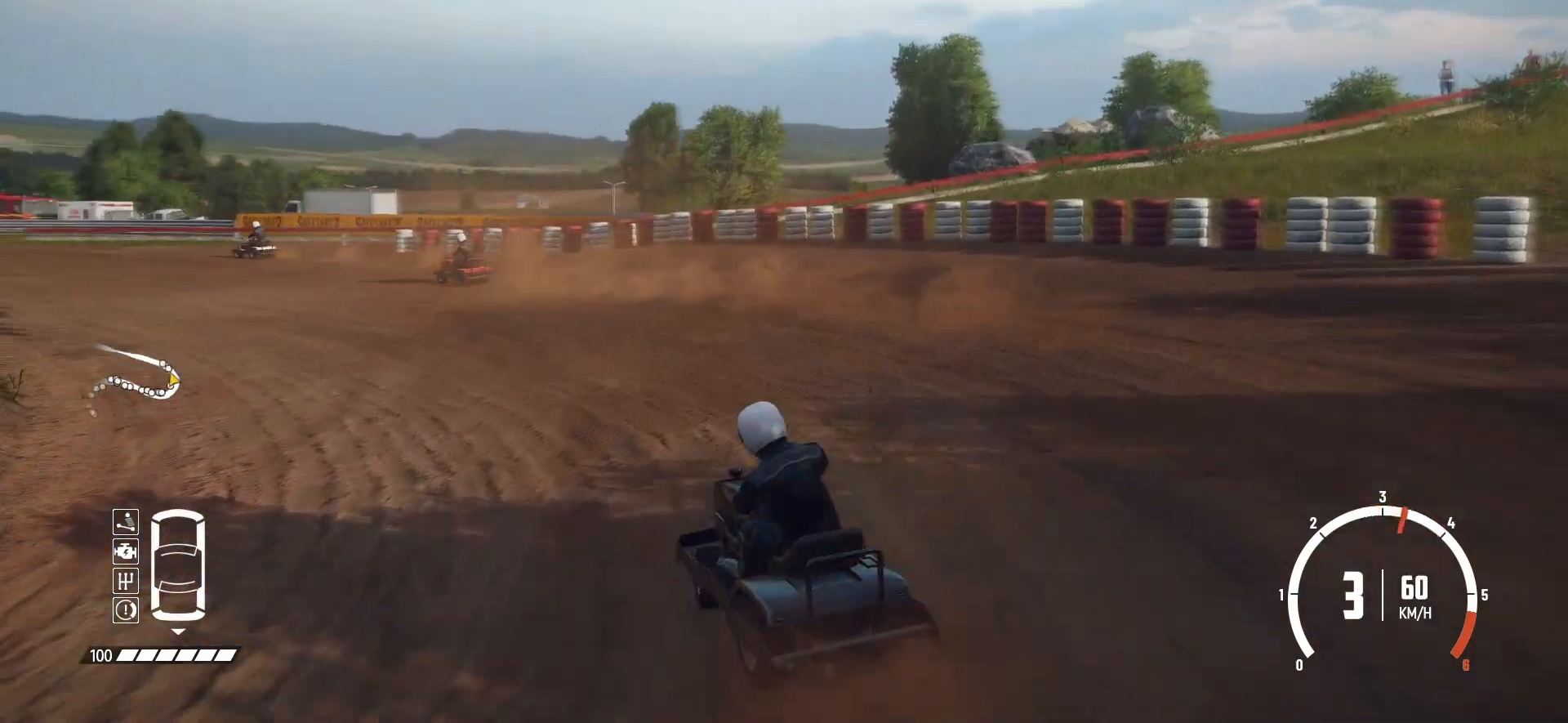
{"buttons": [], "left_stick": "right", "events": [[183, "left_stick", "left"], [333, "R2", "up"], [333, "left_stick", "center"], [367, "R2", "down"], [383, "left_stick", "right"], [483, "R2", "up"]]}
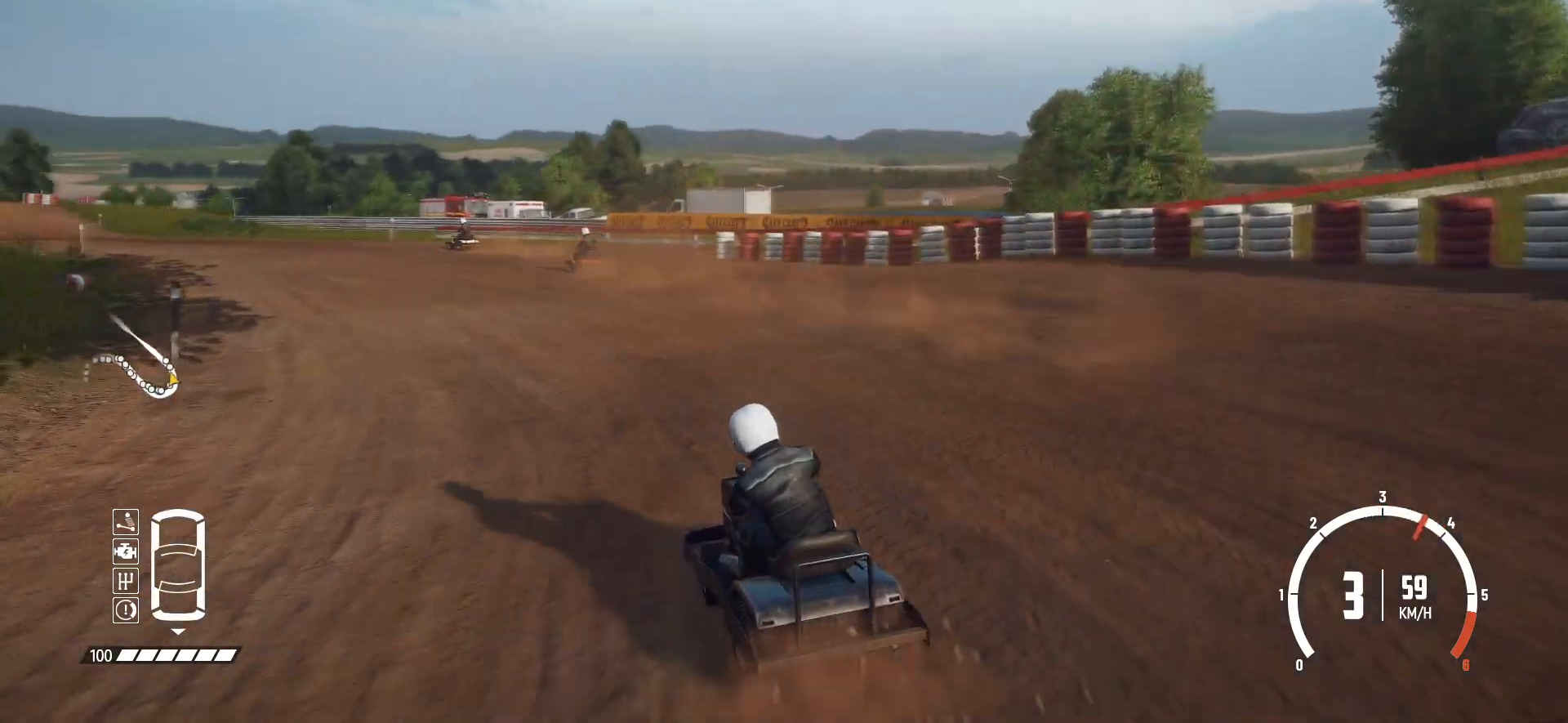
{"buttons": ["R2"], "left_stick": "center", "events": [[33, "R2", "down"], [67, "left_stick", "center"]]}
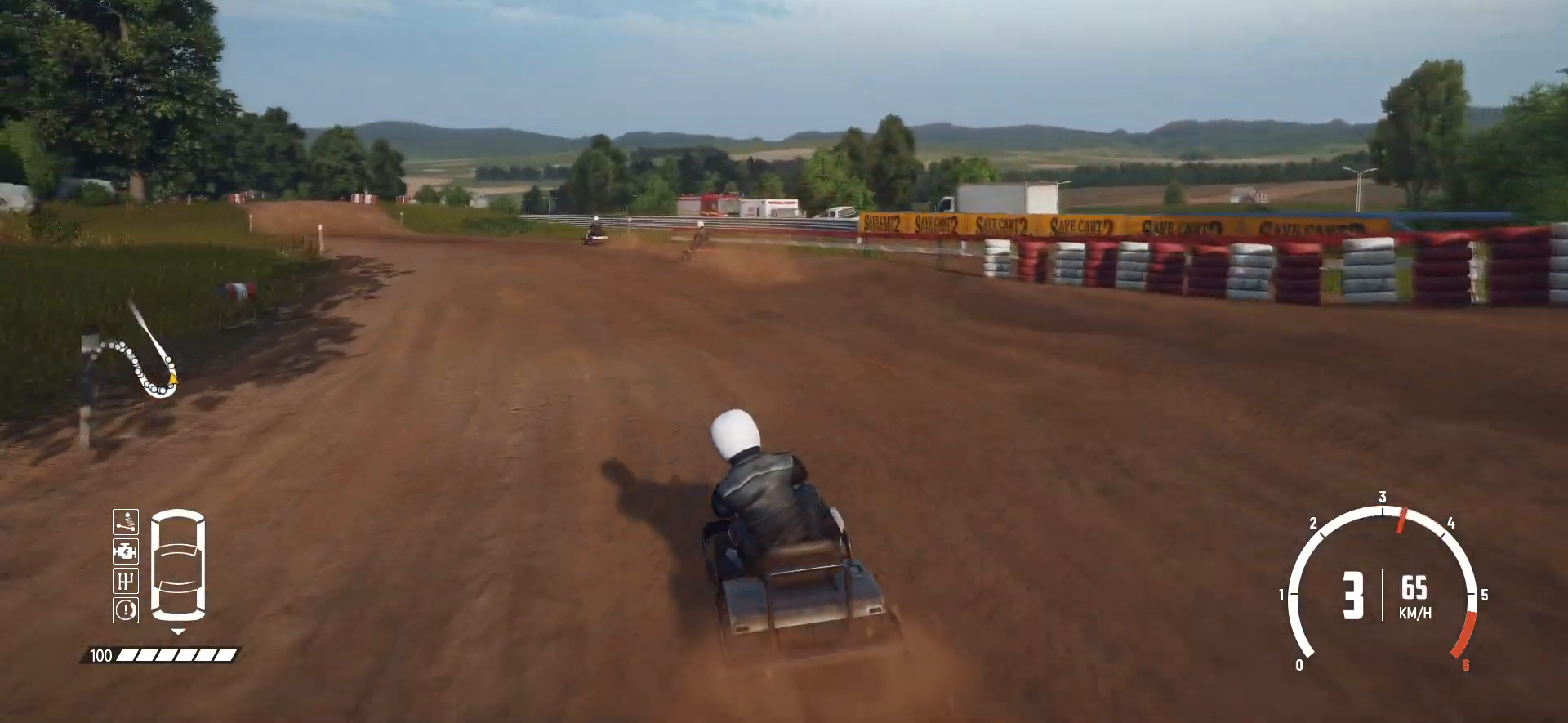
{"buttons": ["R2"], "left_stick": "left", "events": [[17, "left_stick", "right"], [133, "left_stick", "center"], [267, "left_stick", "left"]]}
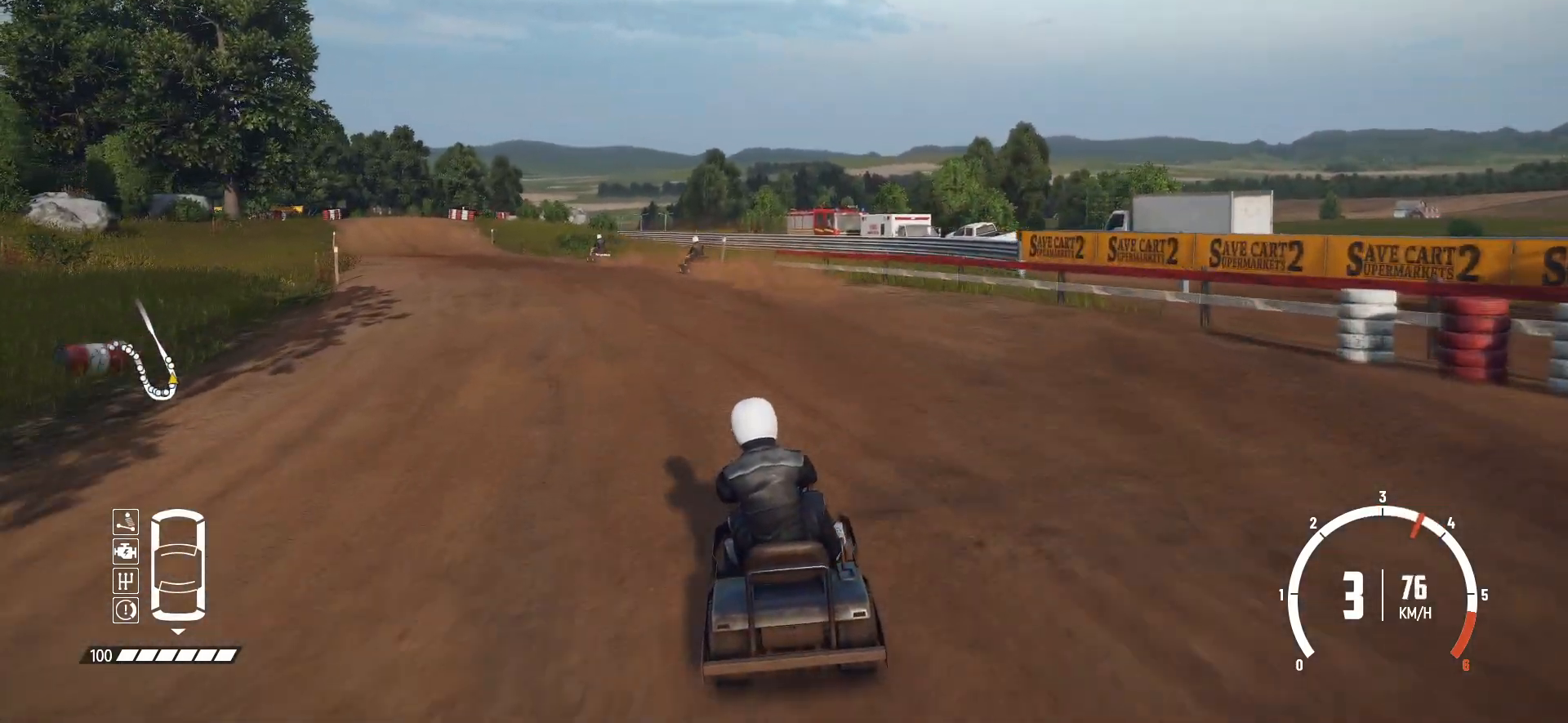
{"buttons": ["R2"], "left_stick": "left", "events": [[283, "left_stick", "center"], [467, "left_stick", "left"]]}
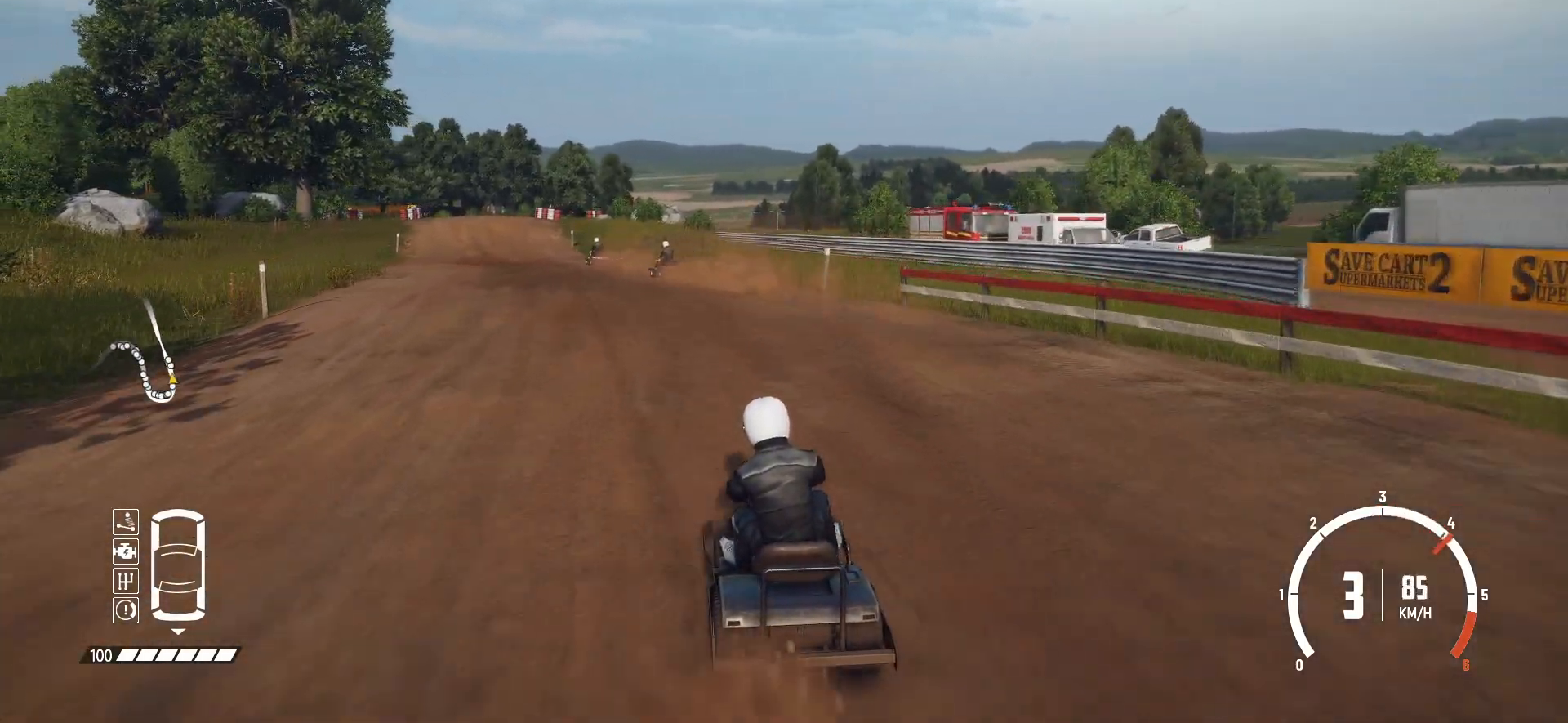
{"buttons": ["R2"], "left_stick": "left", "events": [[117, "left_stick", "center"], [433, "left_stick", "left"]]}
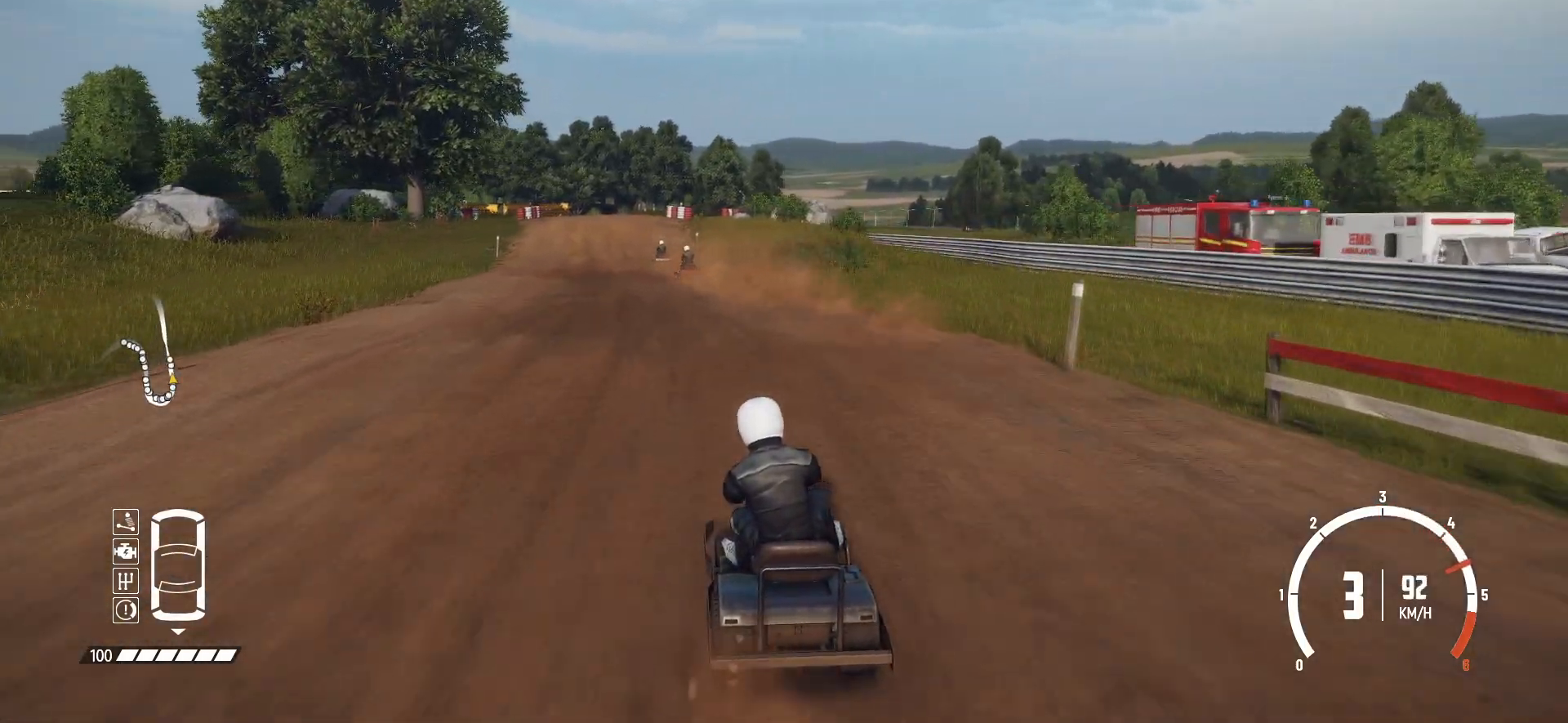
{"buttons": ["R2"], "left_stick": "center", "events": [[167, "left_stick", "center"]]}
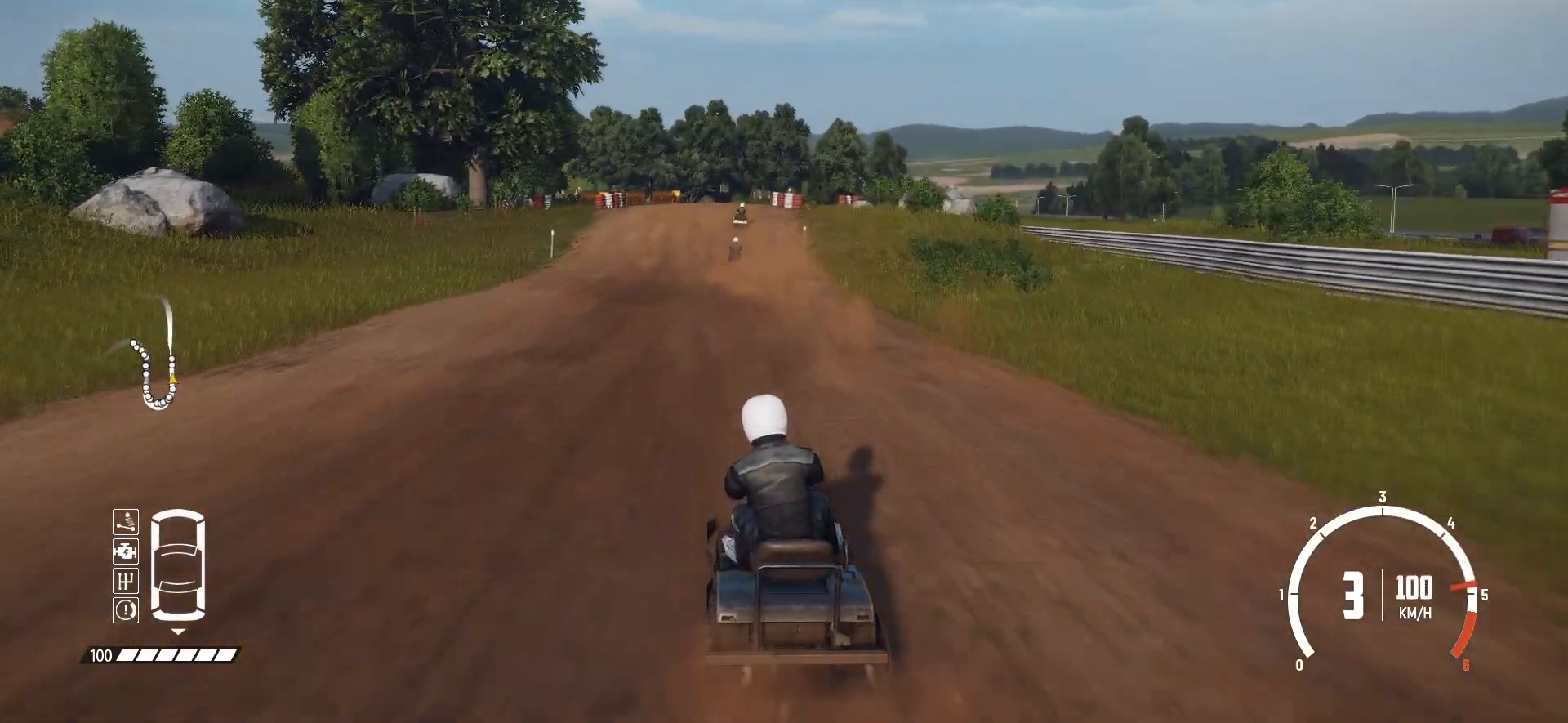
{"buttons": ["R2"], "left_stick": "center", "events": [[33, "left_stick", "right"], [167, "left_stick", "center"]]}
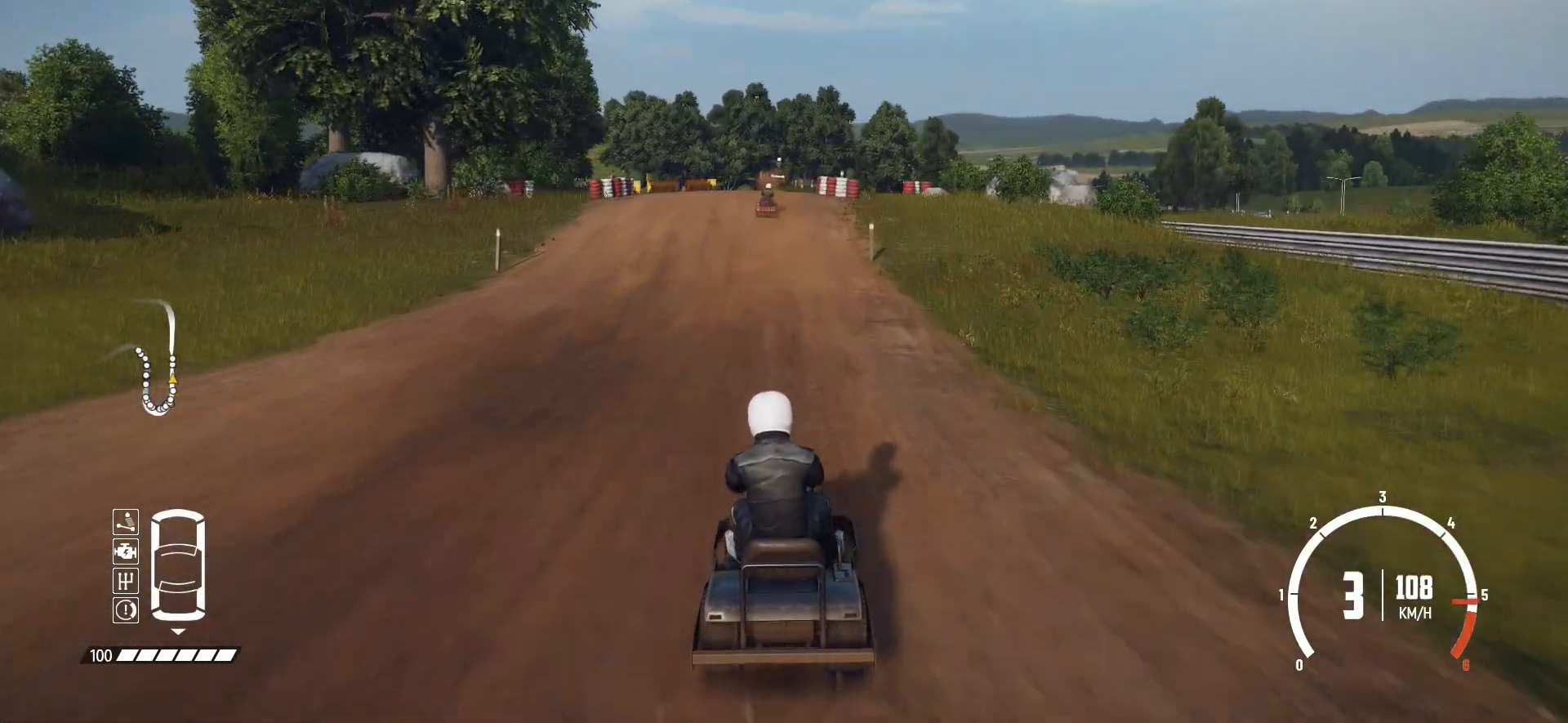
{"buttons": [], "left_stick": "center", "events": [[183, "left_stick", "left"], [333, "R2", "up"], [333, "left_stick", "center"]]}
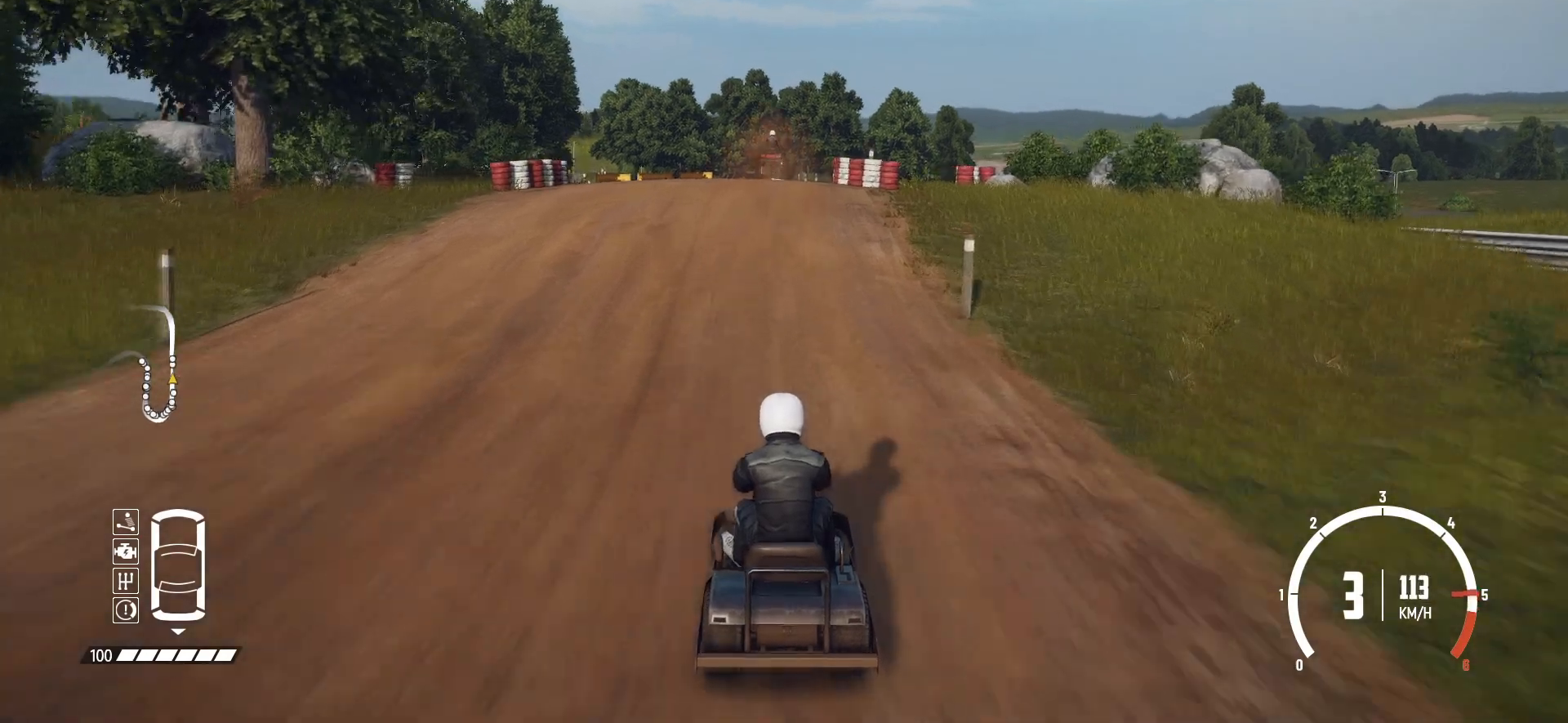
{"buttons": [], "left_stick": "center", "events": []}
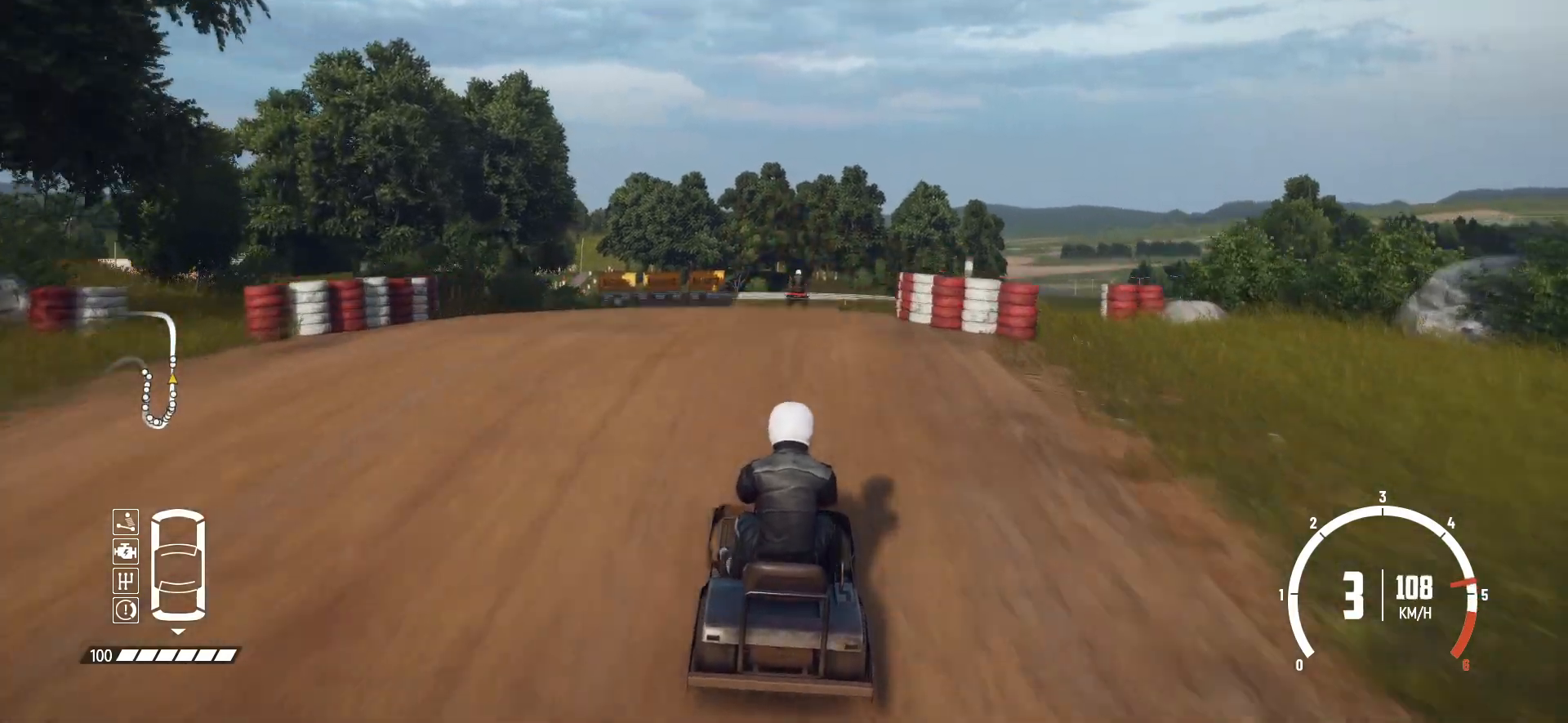
{"buttons": [], "left_stick": "center", "events": [[233, "R2", "down"], [333, "R2", "up"]]}
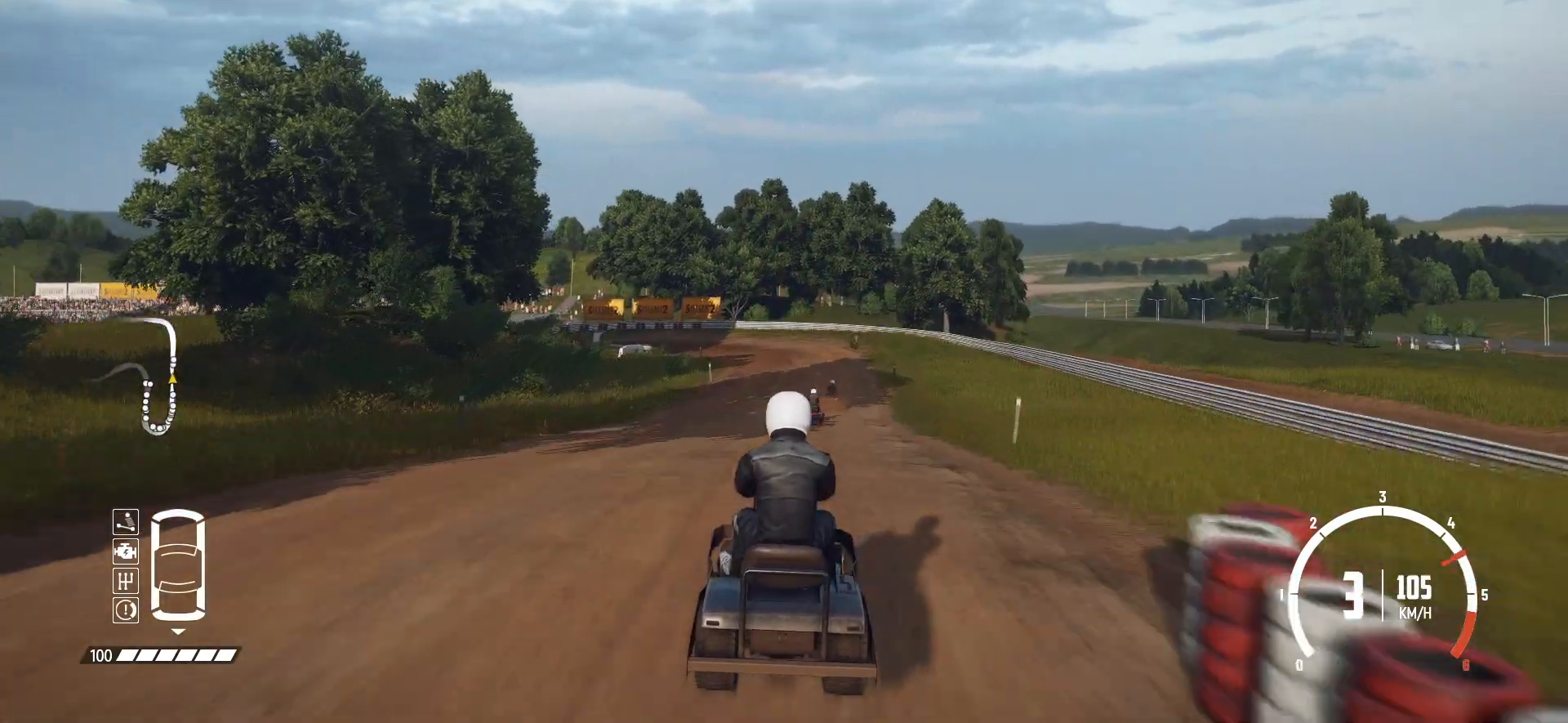
{"buttons": ["R2"], "left_stick": "right", "events": [[67, "R2", "down"], [433, "left_stick", "right"]]}
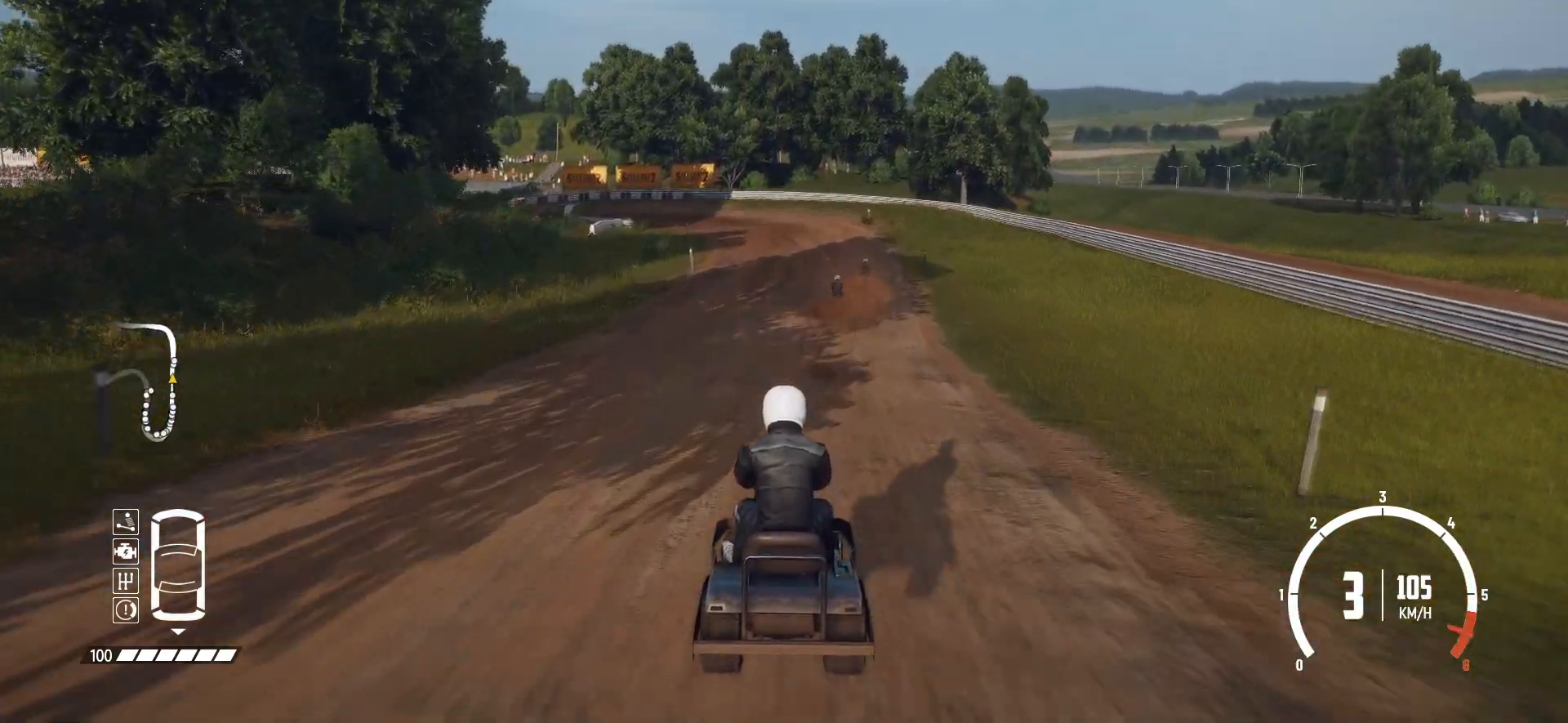
{"buttons": ["R2"], "left_stick": "center", "events": [[117, "left_stick", "center"], [283, "left_stick", "right"], [333, "R2", "up"], [383, "R2", "down"], [417, "left_stick", "center"]]}